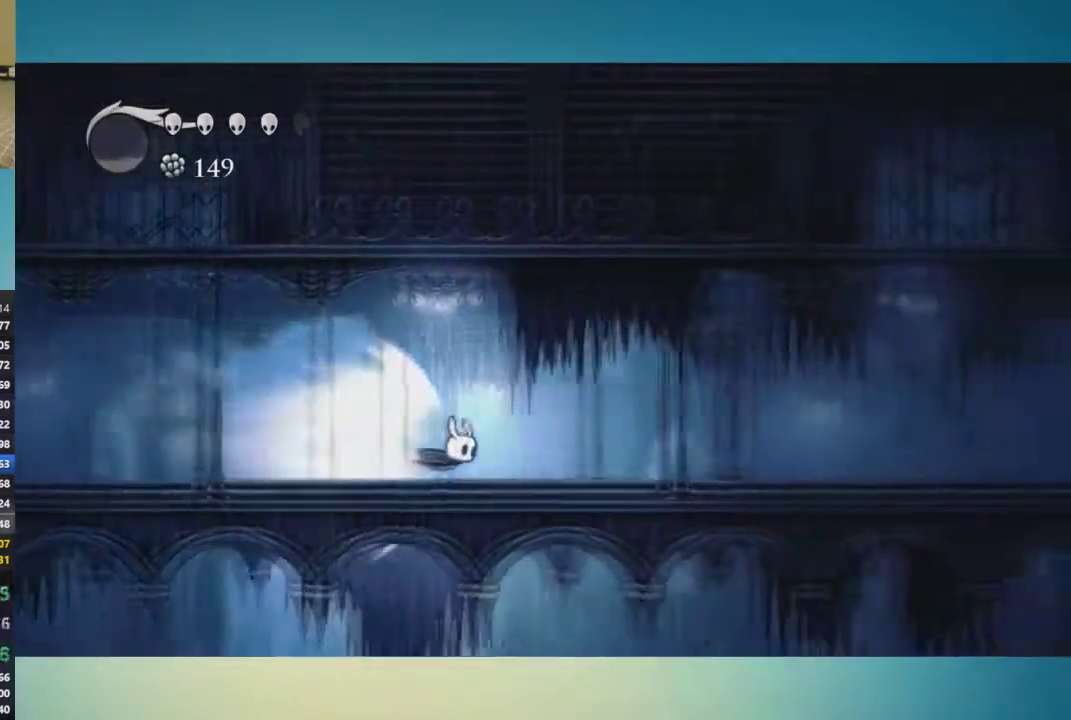
Gameplay with a controller (Xbox layout); each line is a JSON object with the inputs held at the frame after it. "events" lists button and stick changes between this image and that frame as [ms after this image, input, new state], when the widget could be followed in between. This overlay highlights the sticks when they move; stick clicks (L3 R3) are not distinguishable. Not read: L1 L2 L3 R1 R2 R3.
{"buttons": [], "left_stick": "right", "right_stick": "center", "events": []}
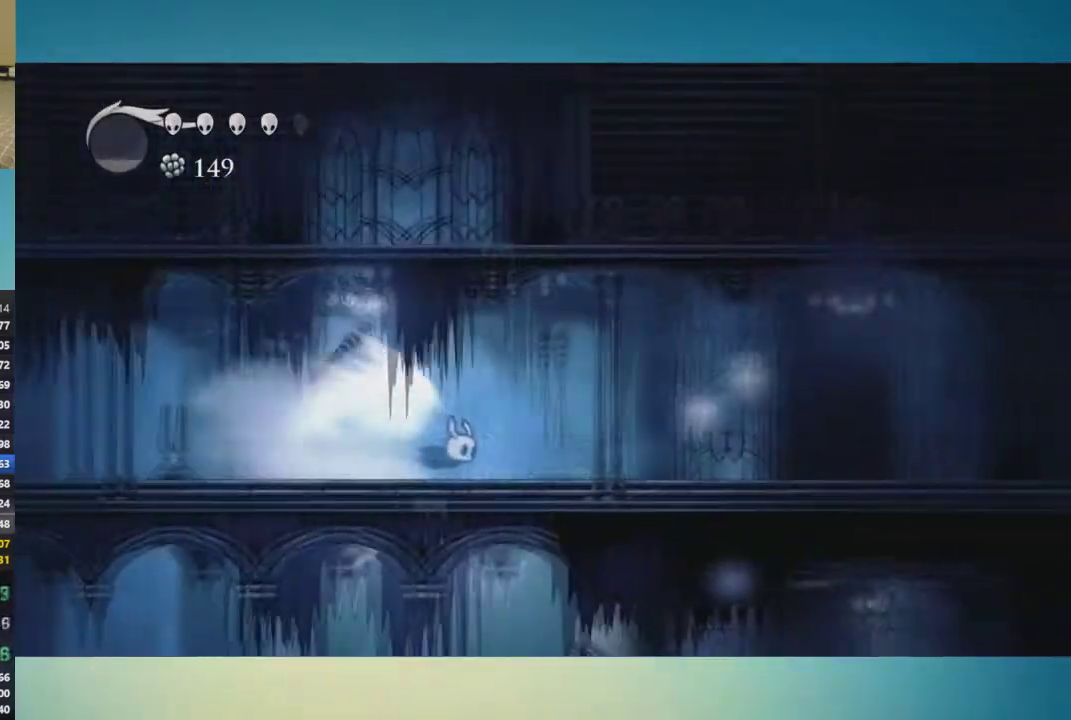
{"buttons": [], "left_stick": "right", "right_stick": "center", "events": []}
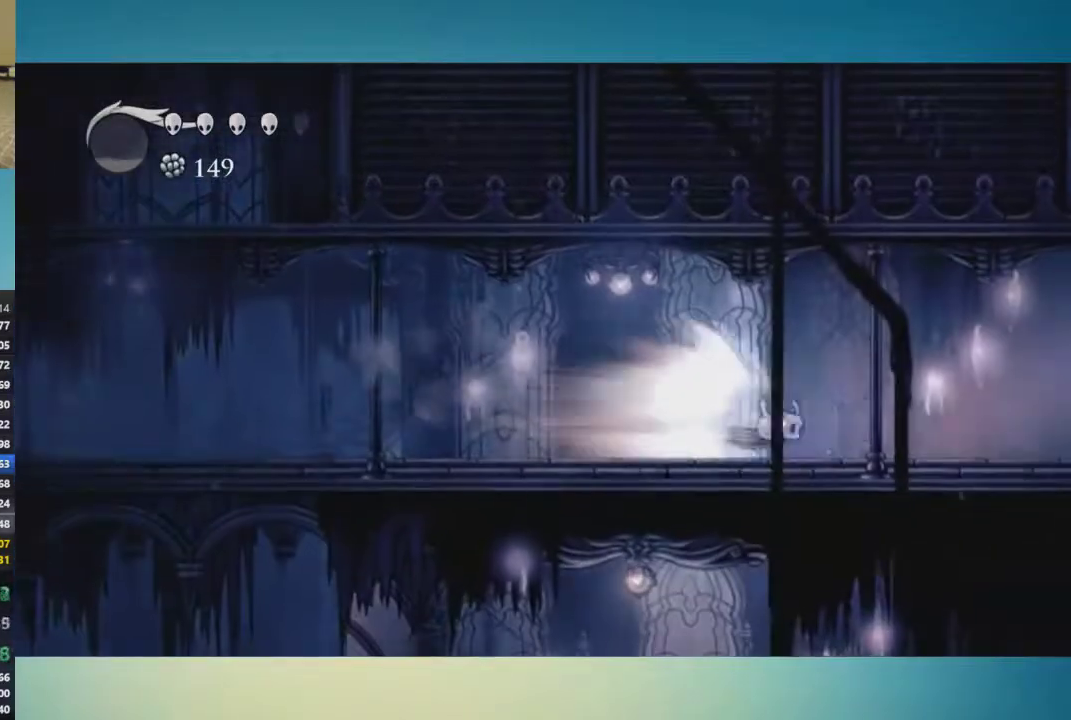
{"buttons": ["A"], "left_stick": "left", "right_stick": "center", "events": [[317, "A", "down"], [384, "A", "up"], [400, "left_stick", "center"], [484, "left_stick", "left"], [501, "A", "down"]]}
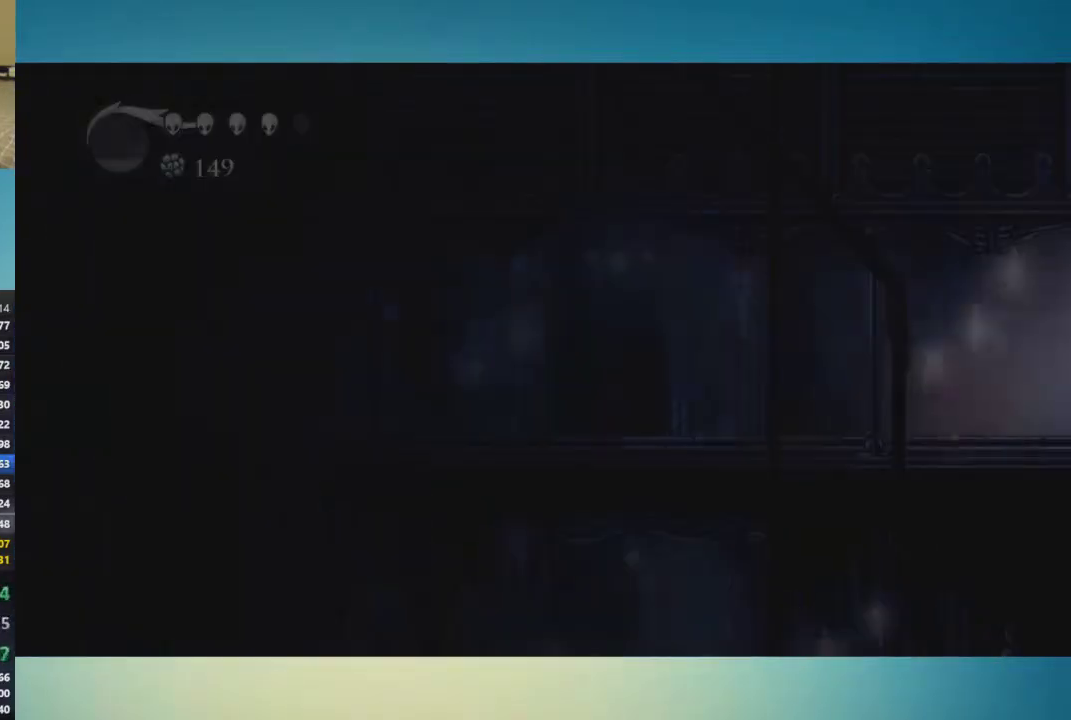
{"buttons": ["A"], "left_stick": "left", "right_stick": "center", "events": [[116, "A", "up"], [150, "left_stick", "down-left"], [166, "A", "down"], [250, "A", "up"], [300, "A", "down"], [450, "left_stick", "left"]]}
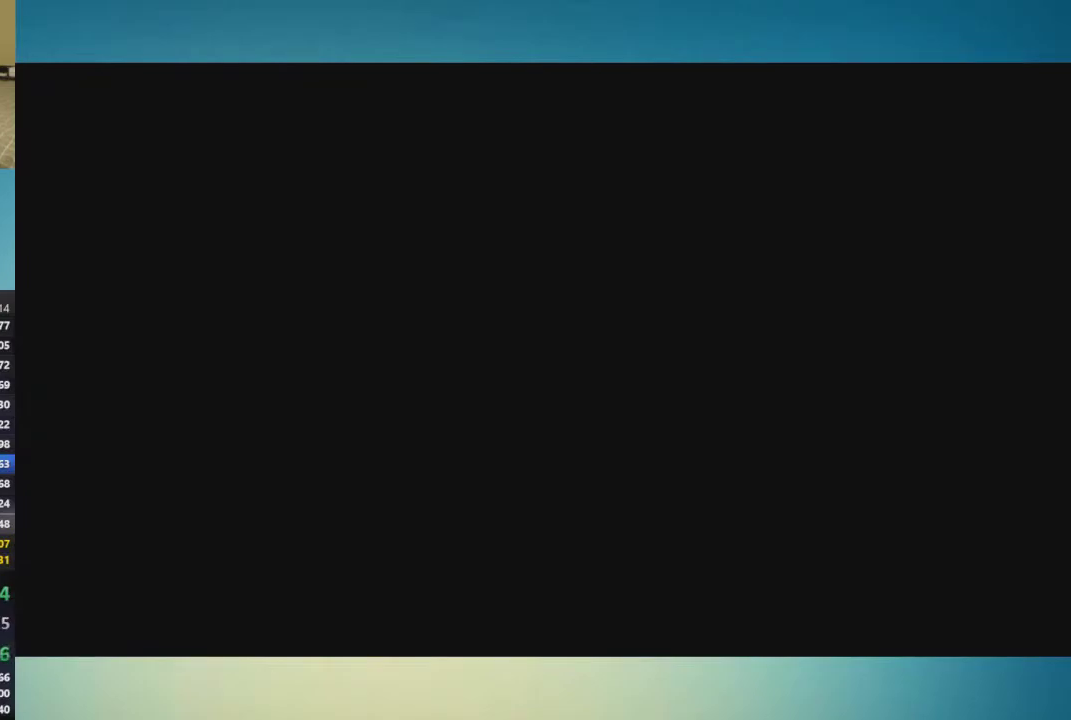
{"buttons": ["A"], "left_stick": "left", "right_stick": "center", "events": [[250, "A", "up"], [300, "A", "down"]]}
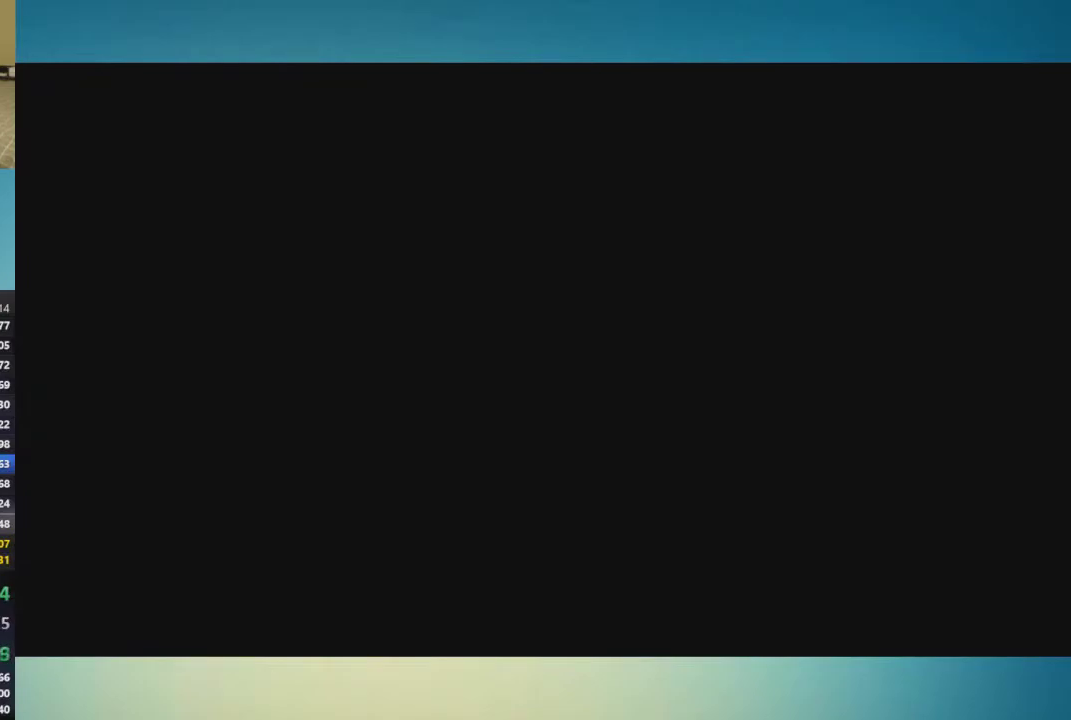
{"buttons": ["A"], "left_stick": "left", "right_stick": "center", "events": [[33, "A", "up"], [83, "A", "down"], [283, "A", "up"], [333, "A", "down"]]}
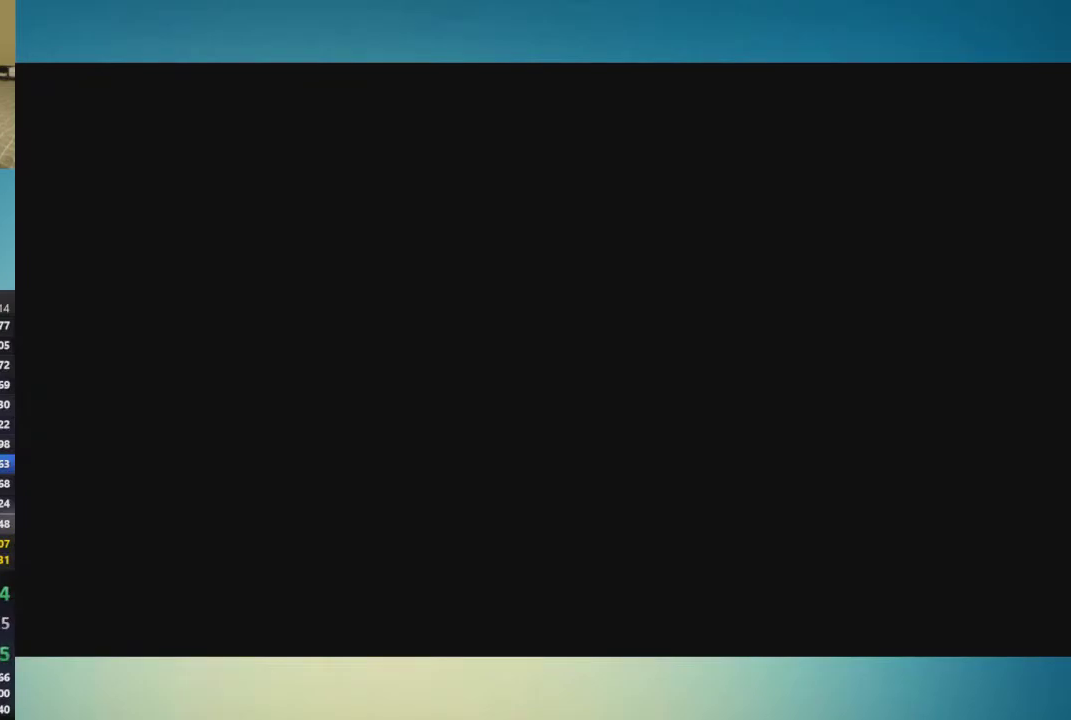
{"buttons": [], "left_stick": "left", "right_stick": "center", "events": [[201, "A", "up"], [251, "A", "down"], [484, "A", "up"]]}
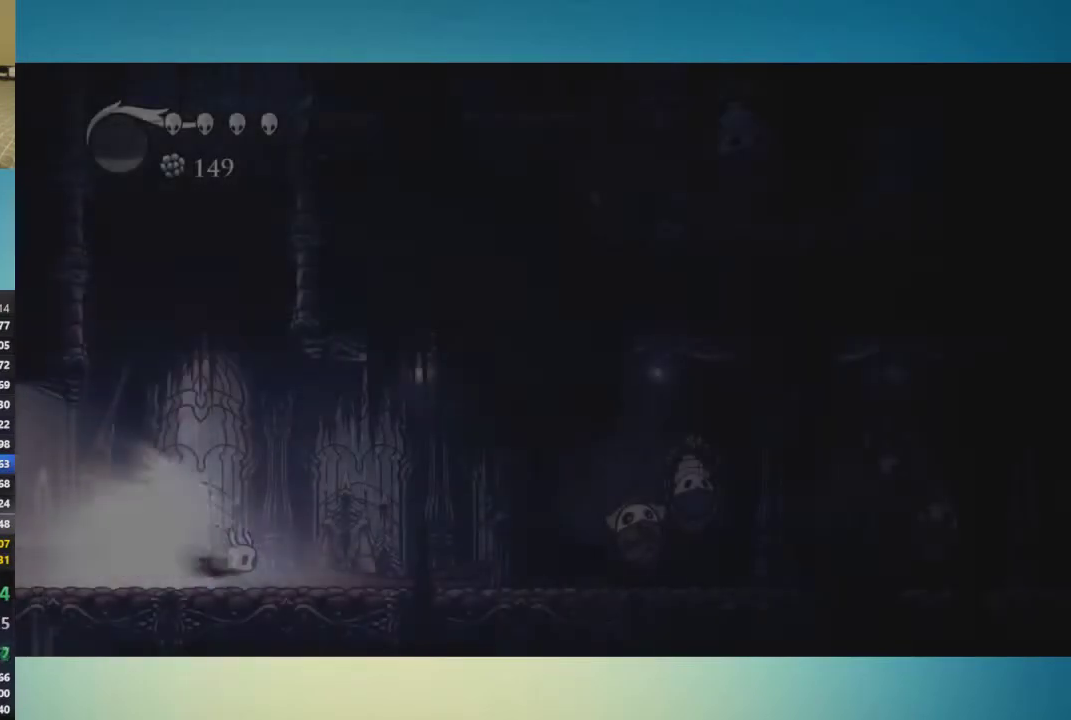
{"buttons": [], "left_stick": "left", "right_stick": "center", "events": [[33, "A", "down"], [233, "A", "up"], [284, "A", "down"], [367, "A", "up"]]}
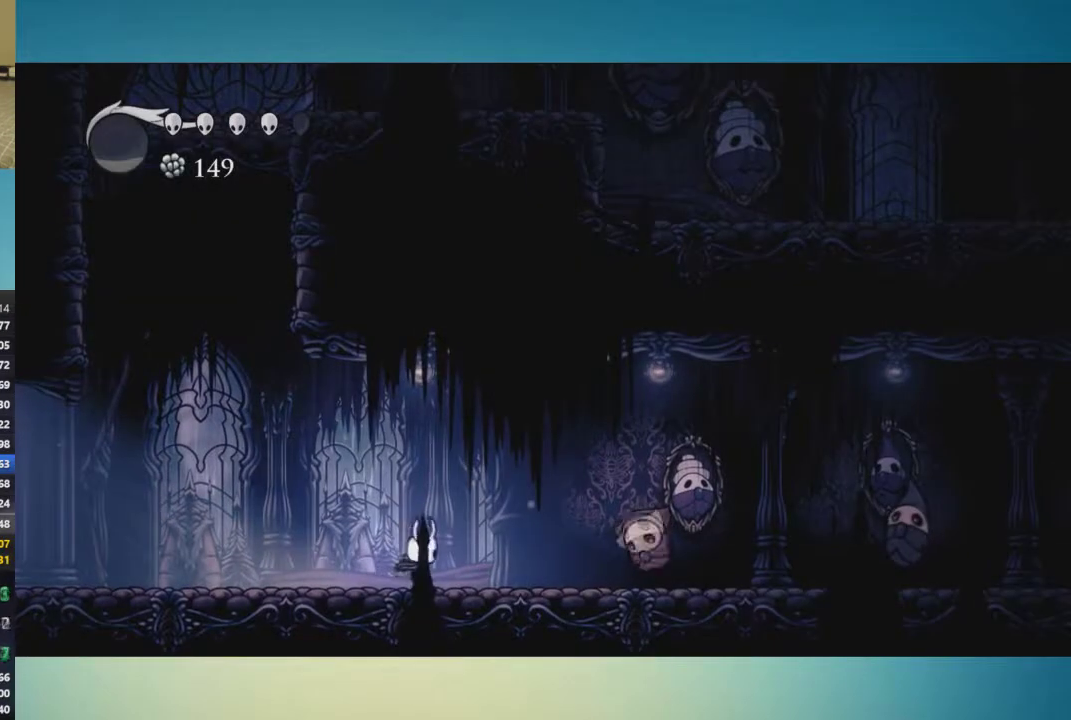
{"buttons": ["A"], "left_stick": "left", "right_stick": "center", "events": [[434, "A", "down"]]}
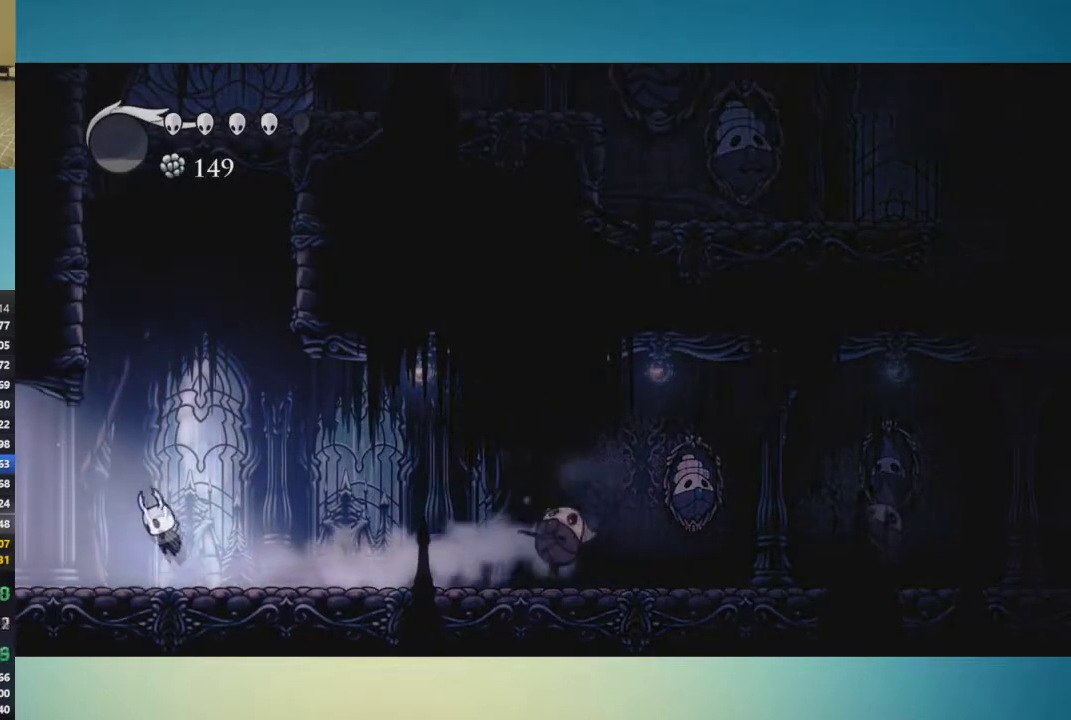
{"buttons": ["A"], "left_stick": "left", "right_stick": "center", "events": []}
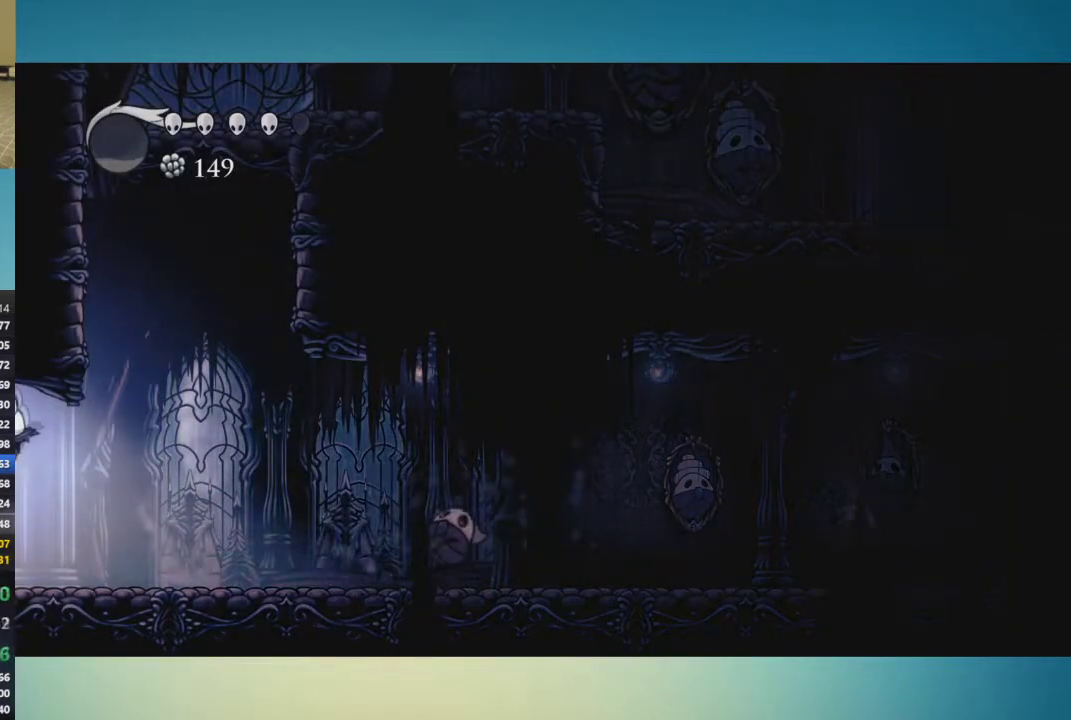
{"buttons": [], "left_stick": "center", "right_stick": "center", "events": [[67, "left_stick", "right"], [100, "A", "up"], [501, "left_stick", "center"]]}
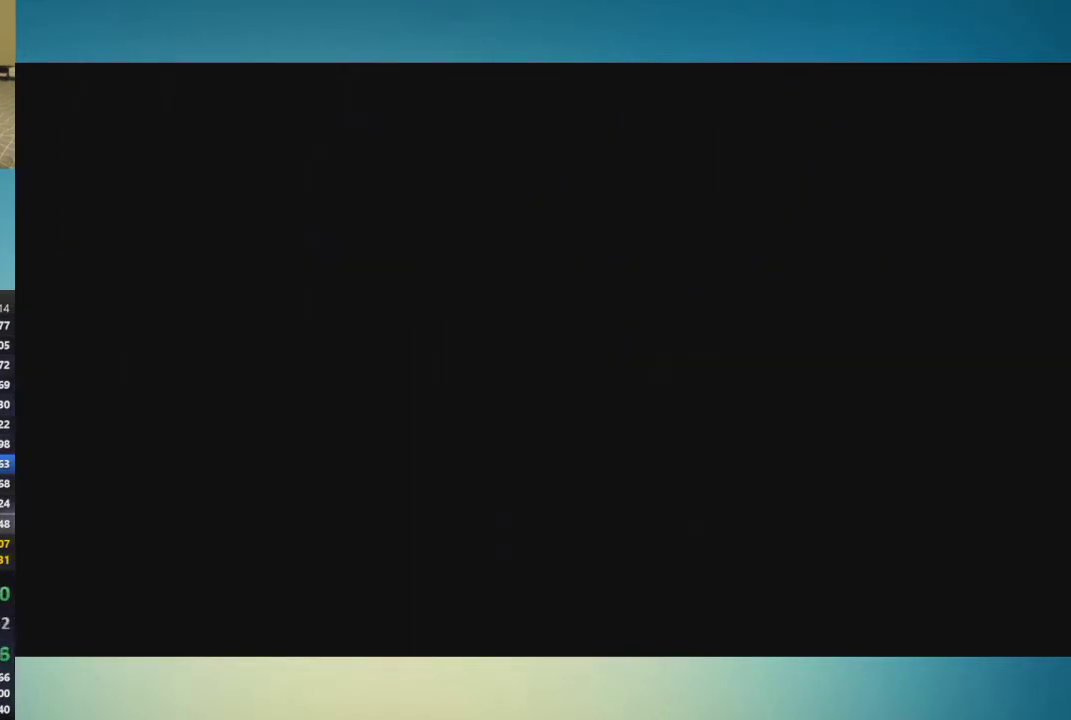
{"buttons": [], "left_stick": "right", "right_stick": "center", "events": [[334, "left_stick", "right"]]}
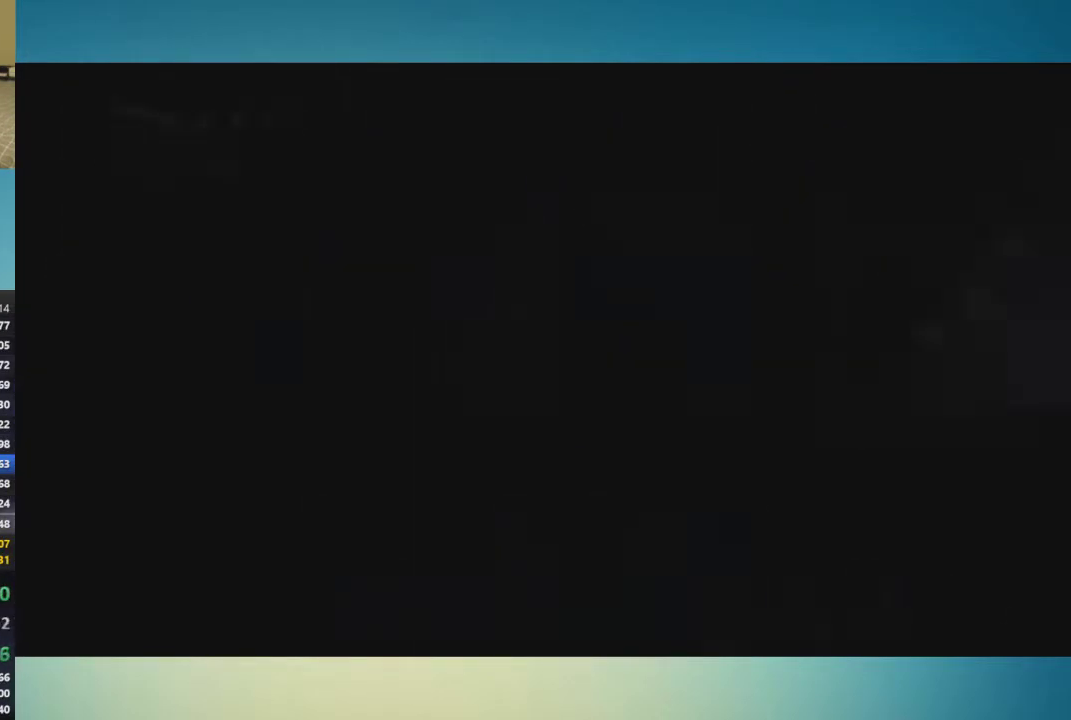
{"buttons": [], "left_stick": "right", "right_stick": "center", "events": []}
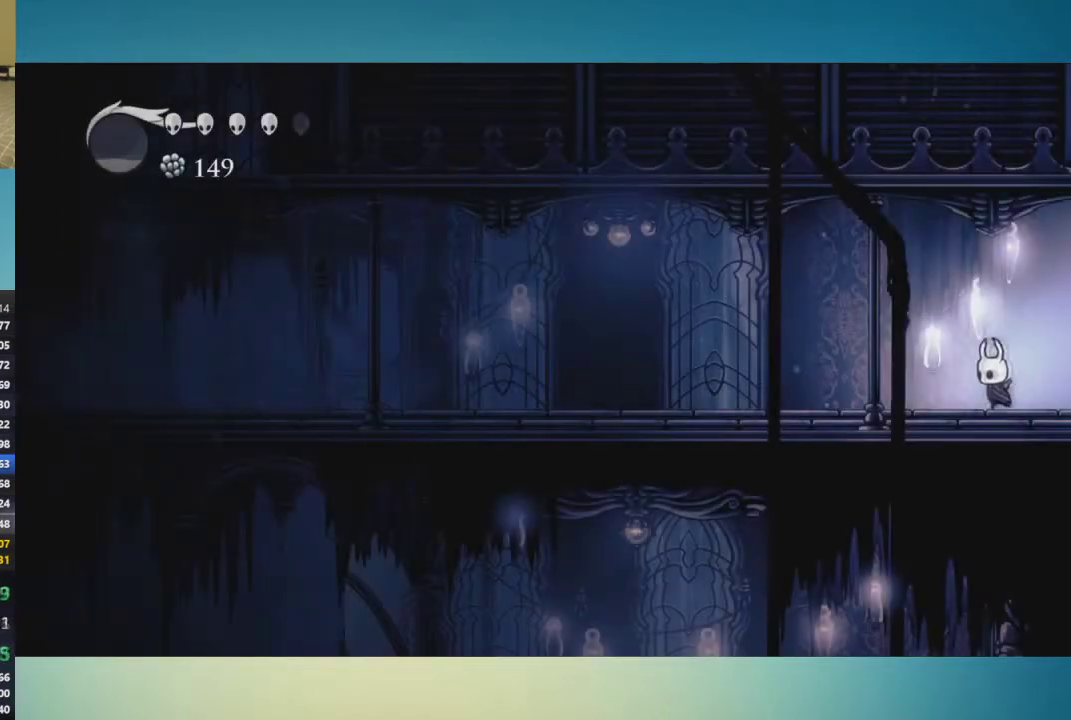
{"buttons": [], "left_stick": "right", "right_stick": "center", "events": []}
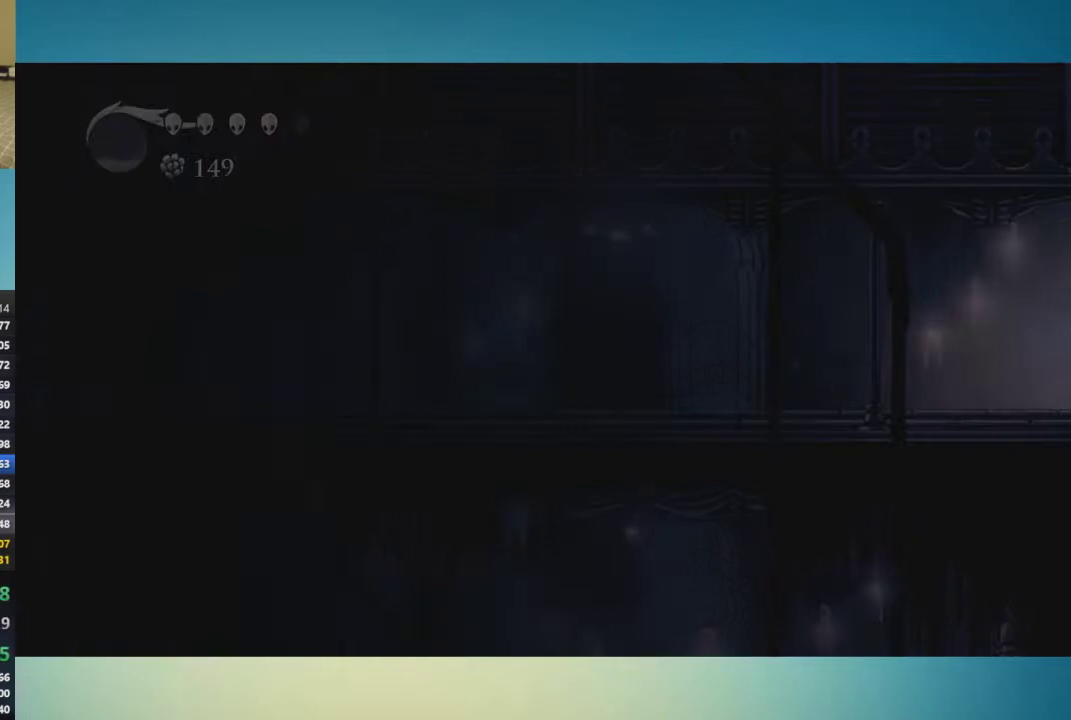
{"buttons": [], "left_stick": "right", "right_stick": "center", "events": [[84, "left_stick", "center"], [334, "left_stick", "right"]]}
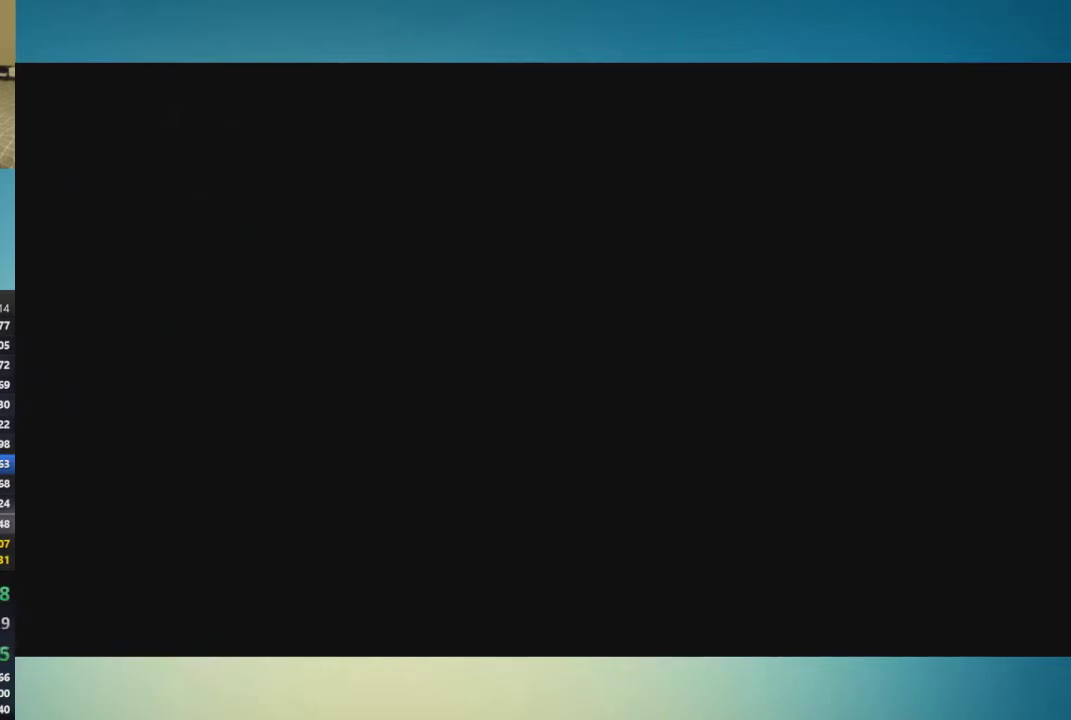
{"buttons": [], "left_stick": "right", "right_stick": "center", "events": []}
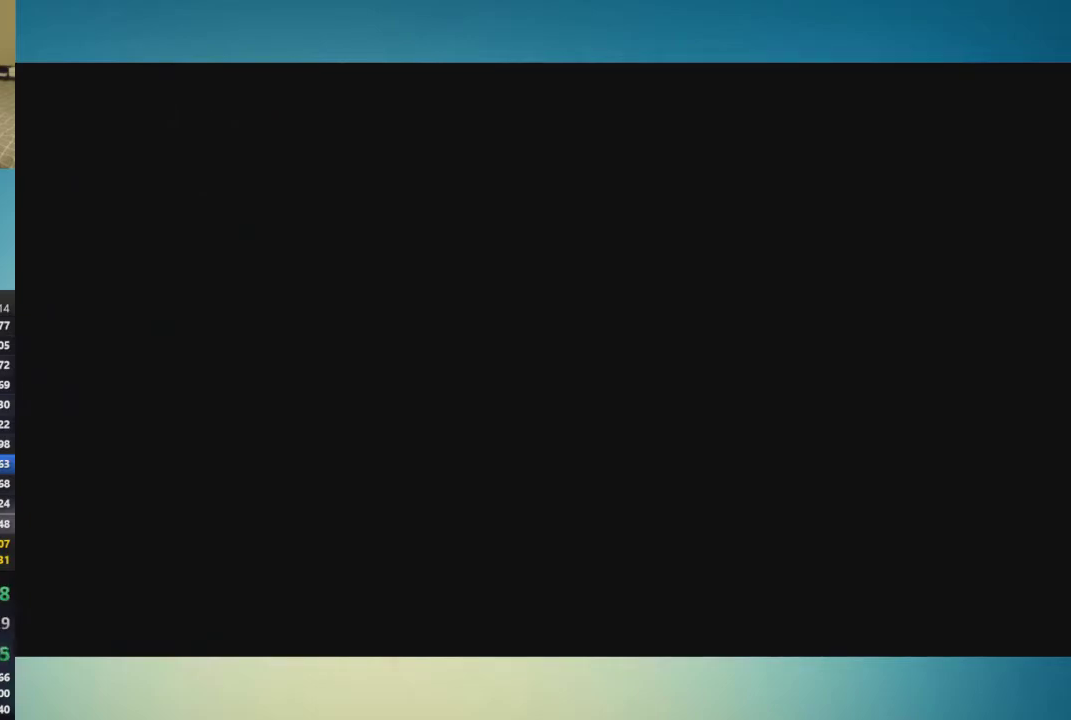
{"buttons": [], "left_stick": "right", "right_stick": "center", "events": []}
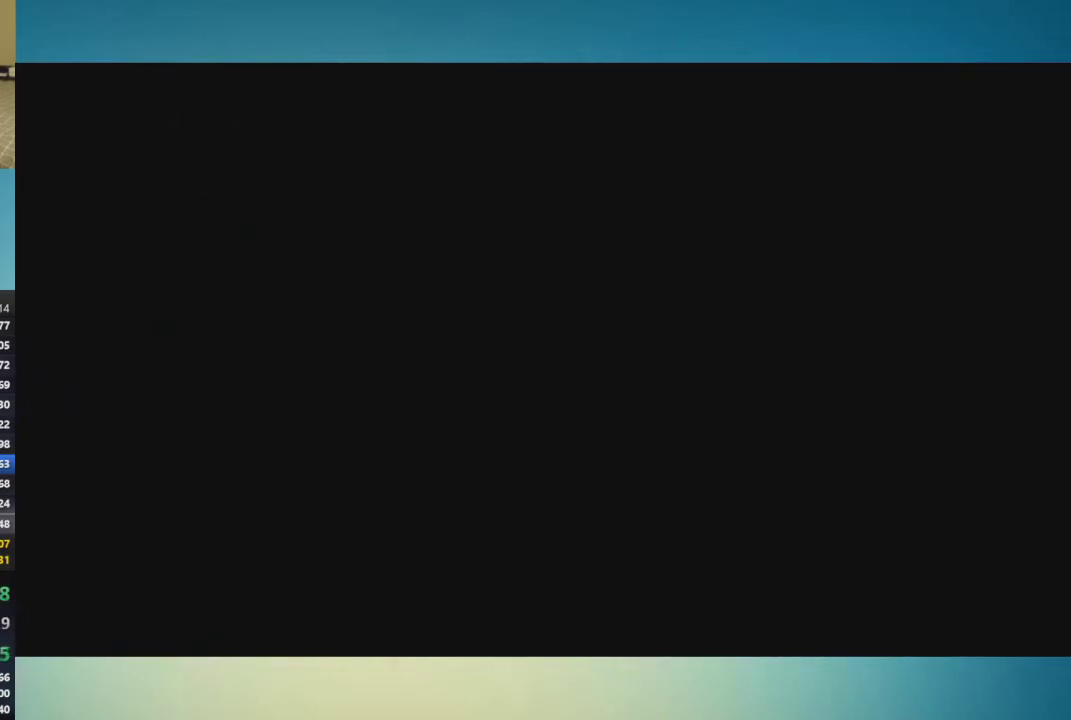
{"buttons": [], "left_stick": "right", "right_stick": "center", "events": []}
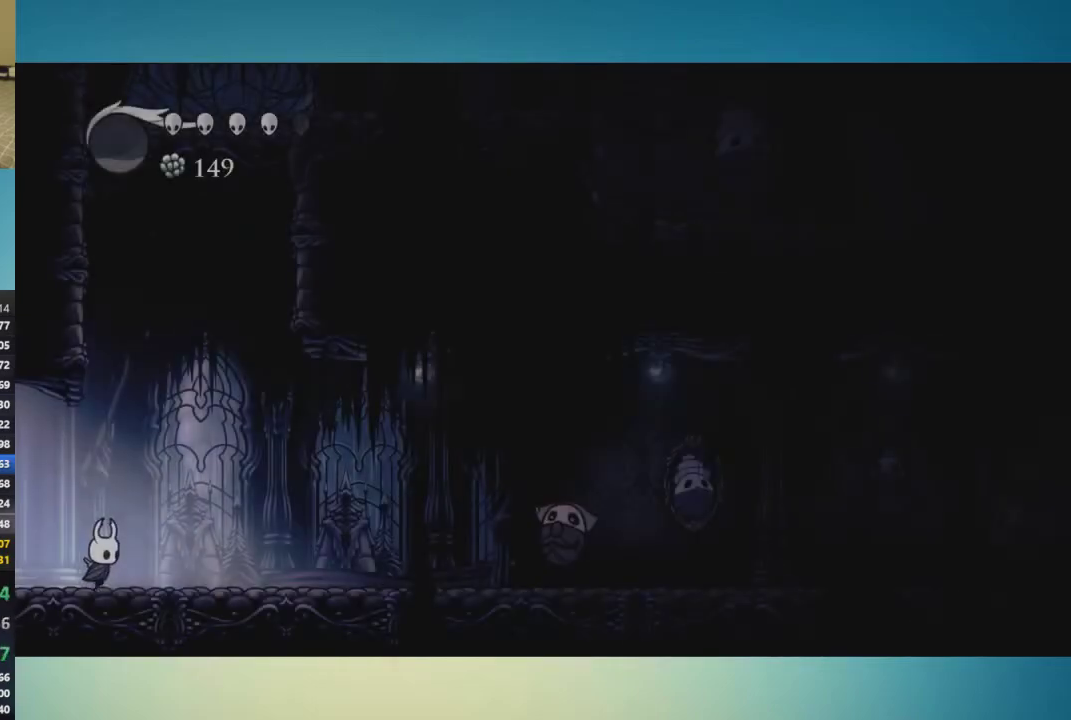
{"buttons": ["A"], "left_stick": "left", "right_stick": "center", "events": [[100, "A", "down"], [100, "left_stick", "center"], [401, "left_stick", "left"]]}
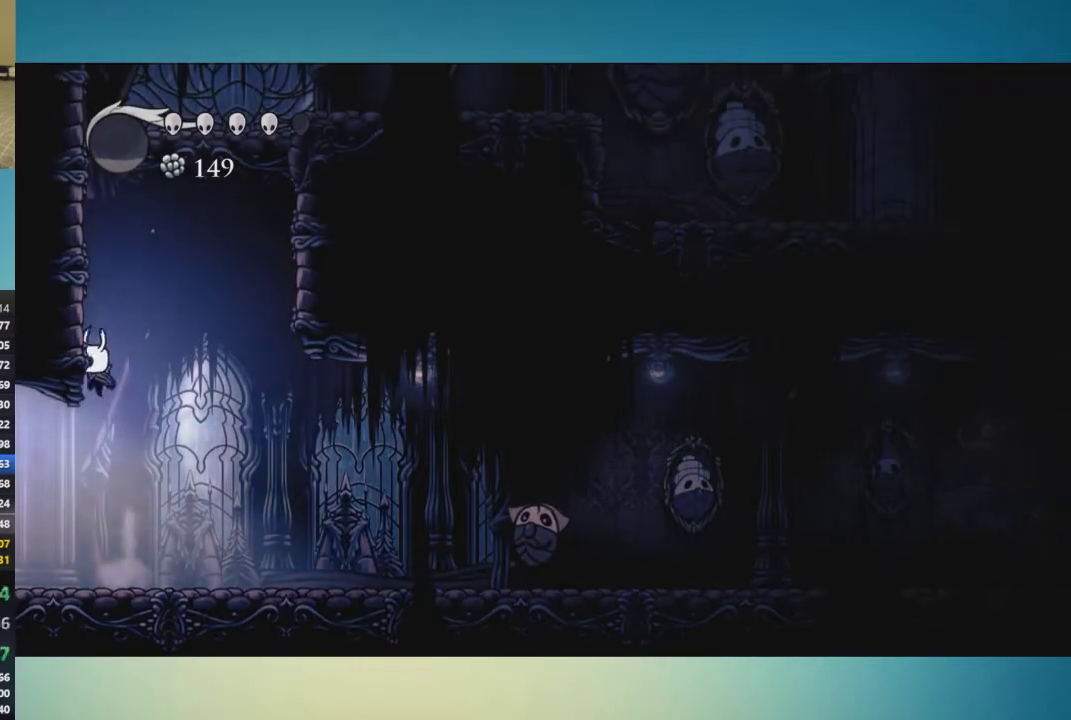
{"buttons": ["A"], "left_stick": "left", "right_stick": "center", "events": [[400, "A", "up"], [467, "A", "down"]]}
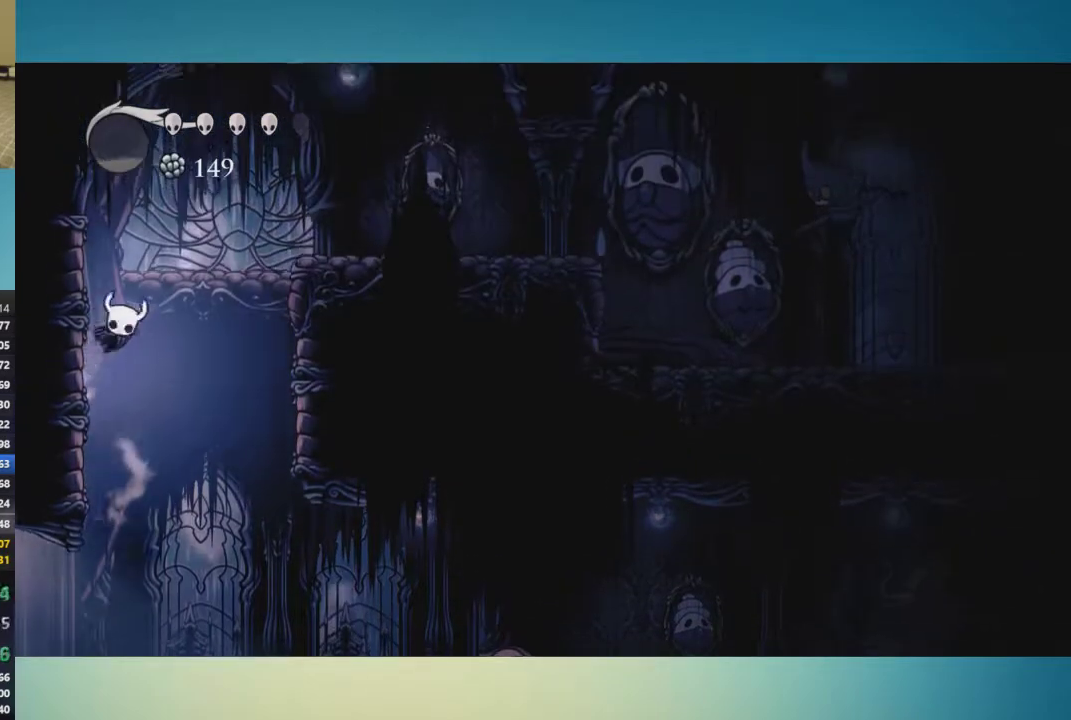
{"buttons": [], "left_stick": "right", "right_stick": "center", "events": [[84, "left_stick", "right"], [317, "A", "up"]]}
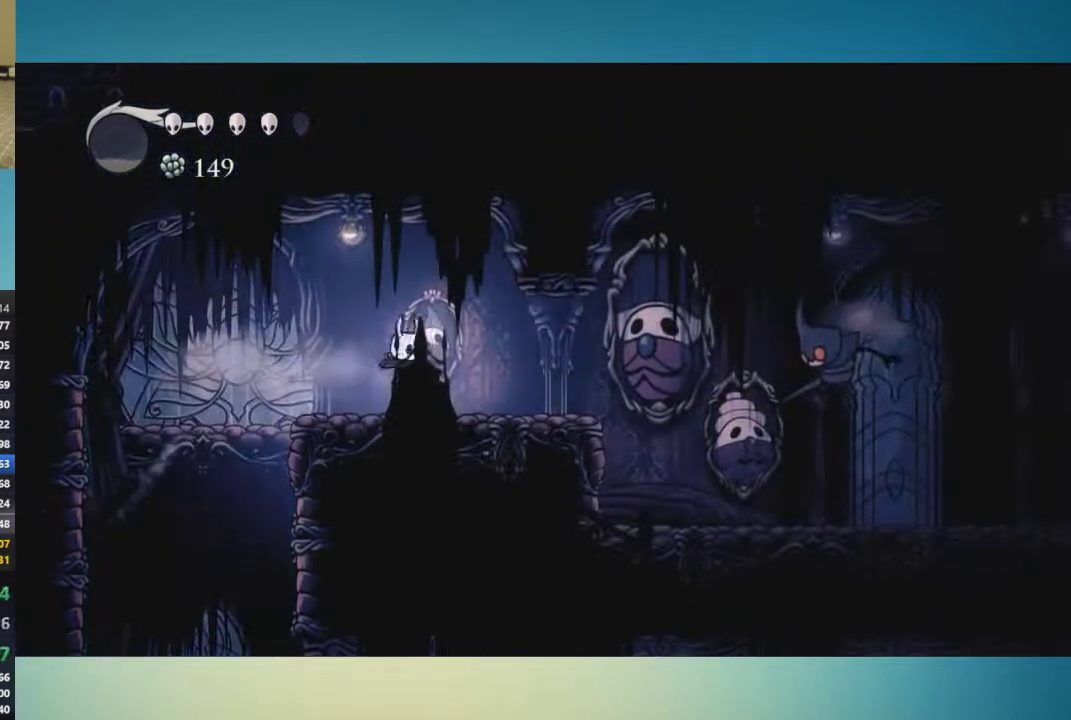
{"buttons": [], "left_stick": "up-right", "right_stick": "center", "events": [[133, "left_stick", "up-right"]]}
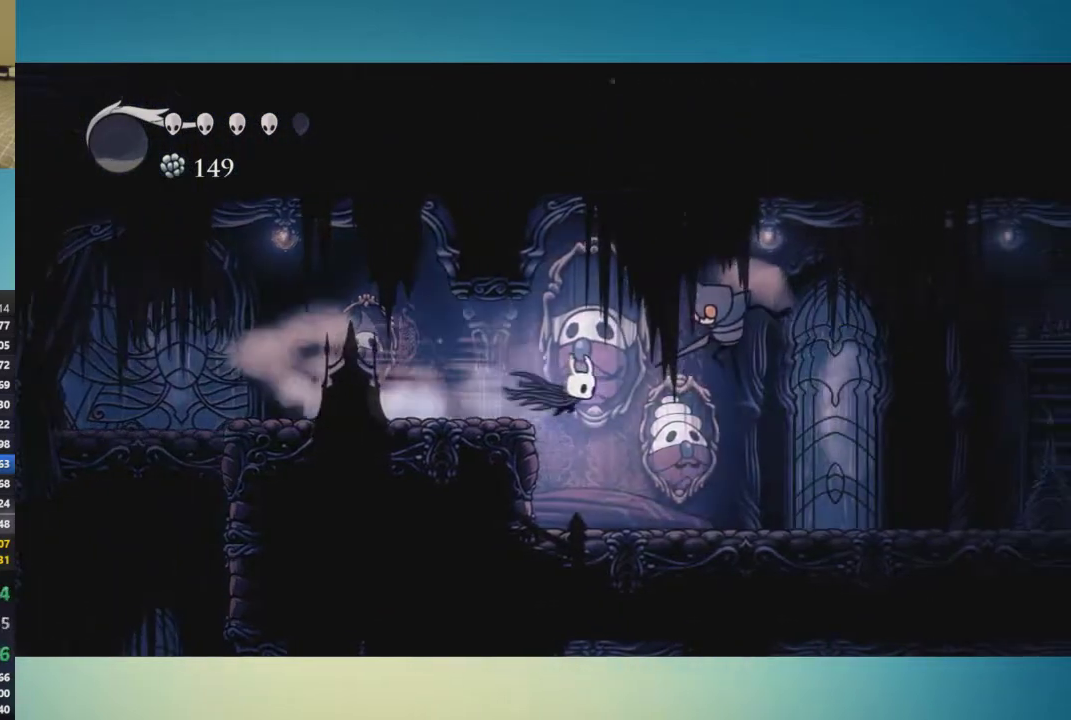
{"buttons": [], "left_stick": "up-right", "right_stick": "center", "events": [[117, "X", "down"], [217, "X", "up"]]}
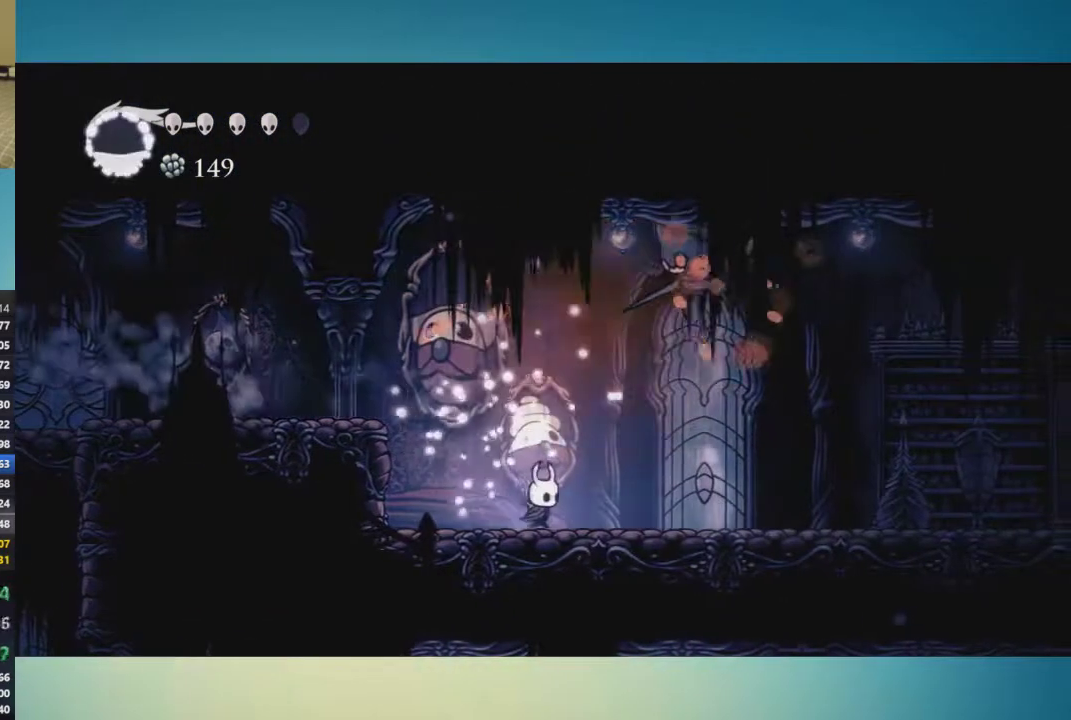
{"buttons": [], "left_stick": "up-right", "right_stick": "center", "events": []}
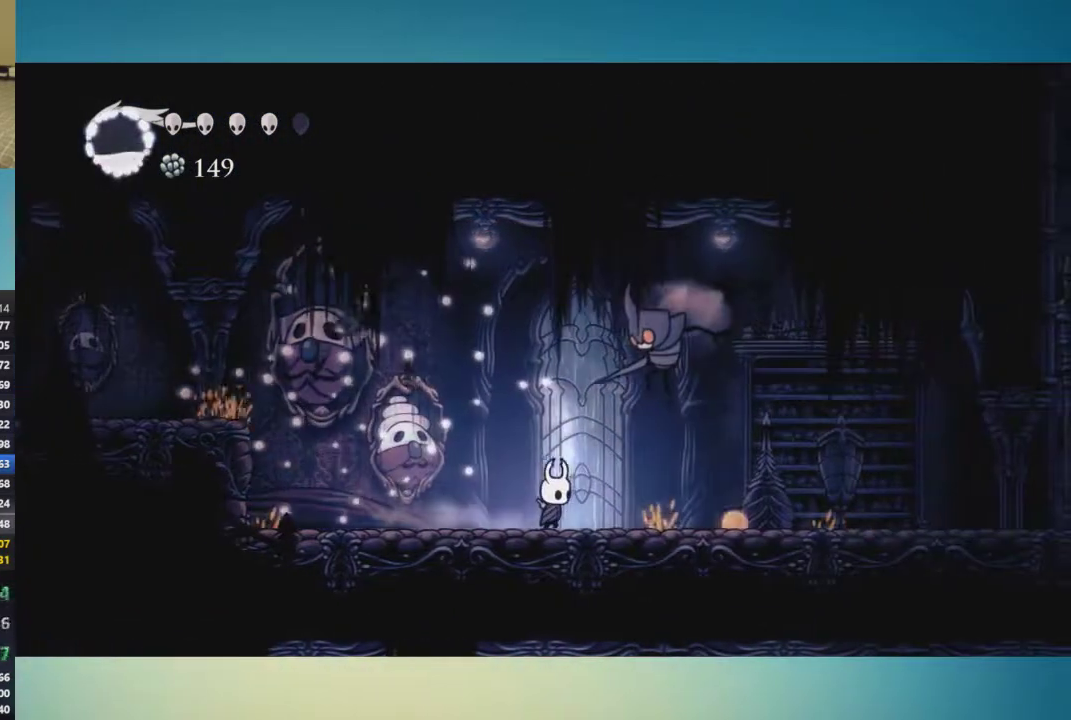
{"buttons": [], "left_stick": "up-right", "right_stick": "center", "events": [[284, "X", "down"], [384, "X", "up"]]}
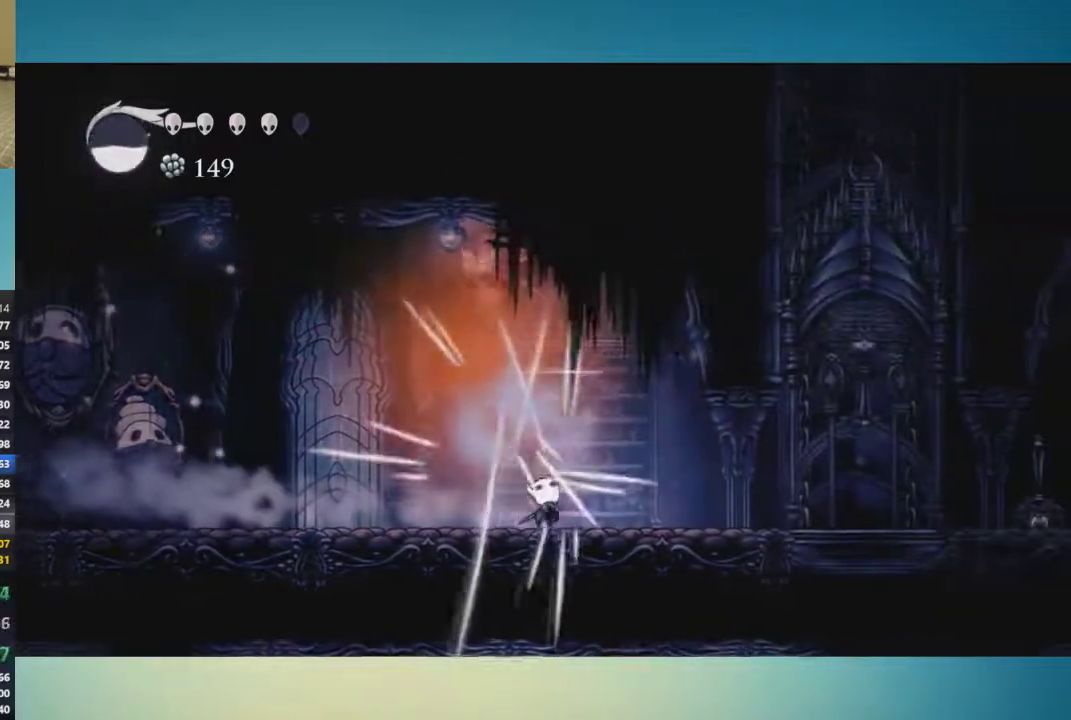
{"buttons": [], "left_stick": "up-right", "right_stick": "center", "events": [[133, "left_stick", "up"], [284, "left_stick", "up-right"]]}
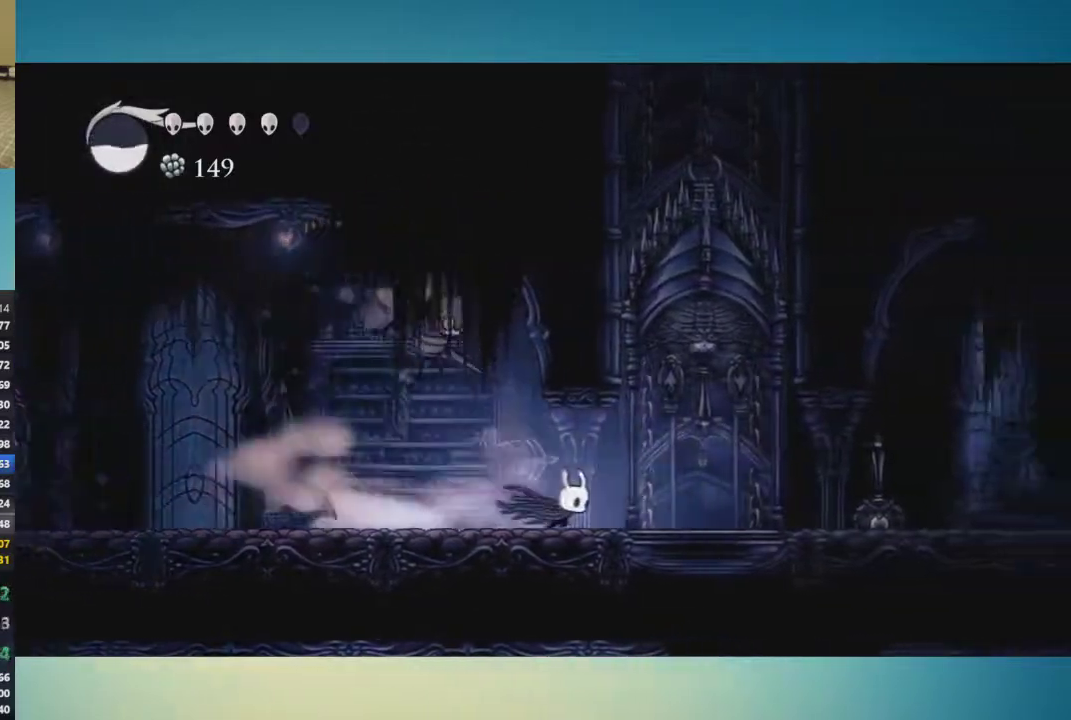
{"buttons": [], "left_stick": "up", "right_stick": "center", "events": [[201, "X", "down"], [251, "X", "up"], [417, "left_stick", "up"]]}
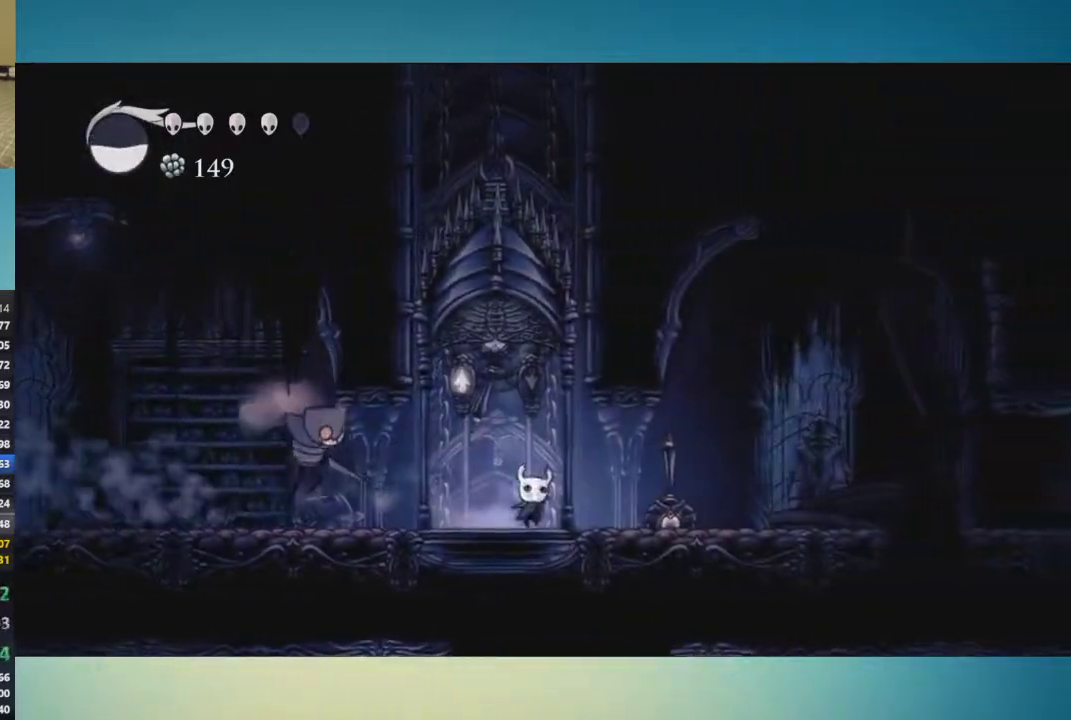
{"buttons": [], "left_stick": "center", "right_stick": "center", "events": [[100, "left_stick", "center"]]}
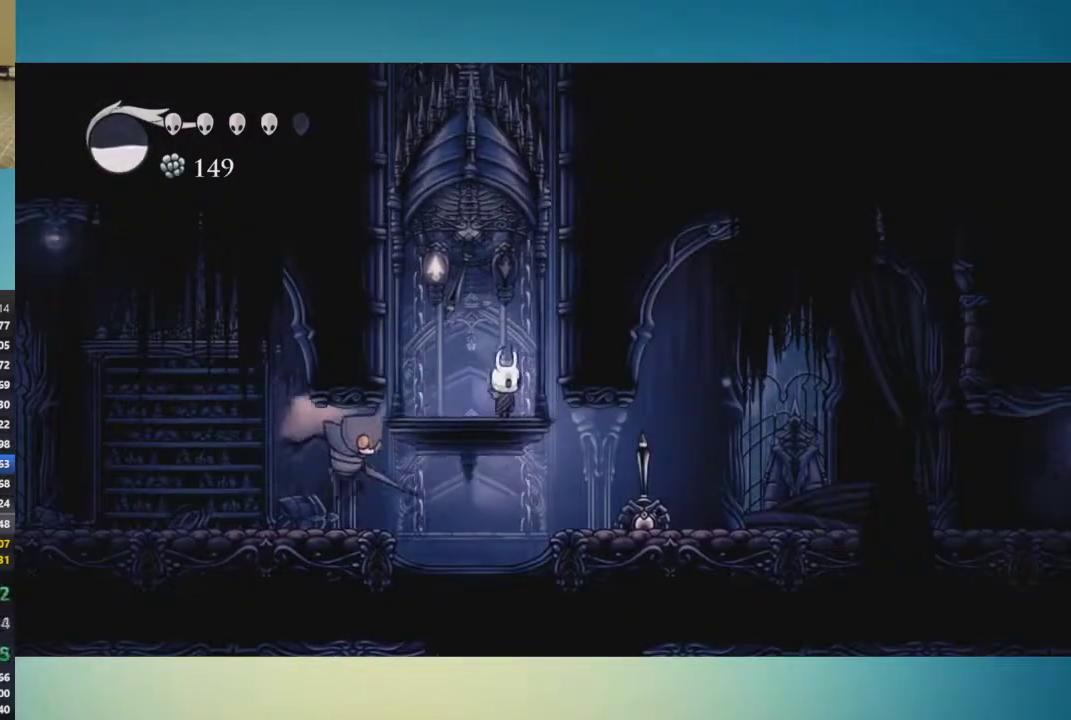
{"buttons": [], "left_stick": "left", "right_stick": "center", "events": [[117, "left_stick", "left"]]}